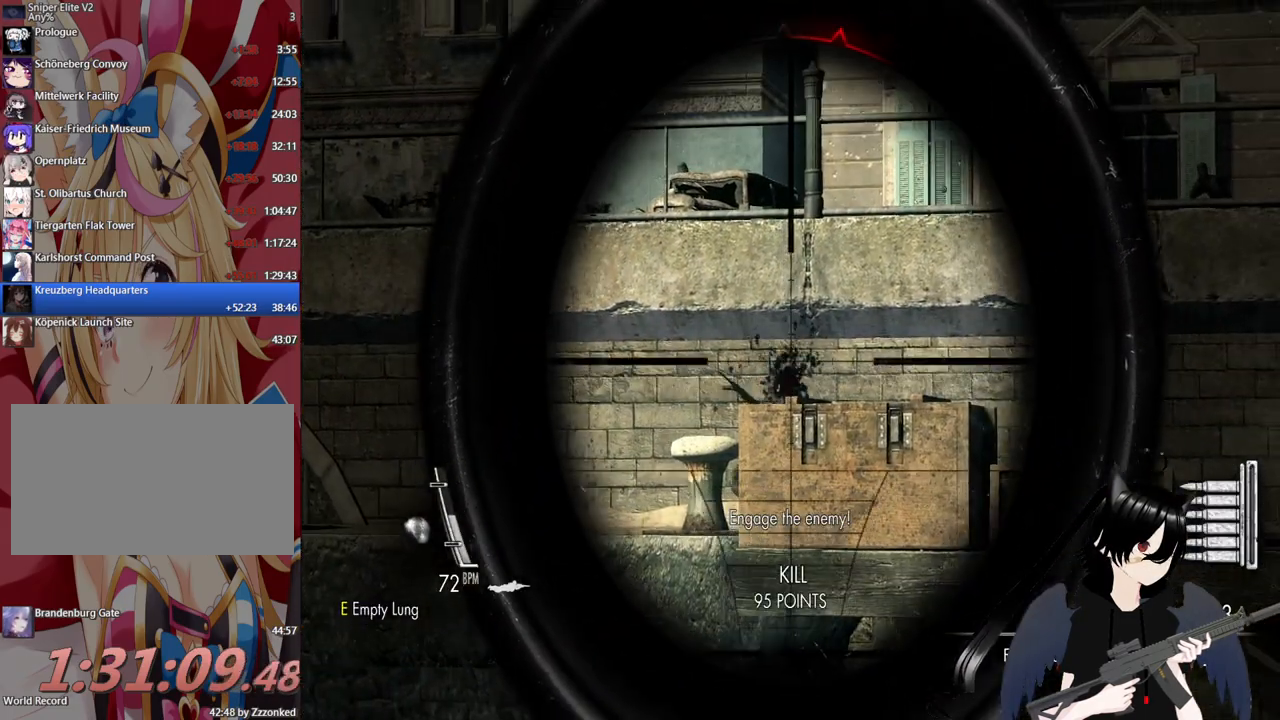
Gameplay with keyboard and mouse; each line is a JSON object with the keys and mouse buttons held at the frame after it. "events" lists presses ("down") and releases ("up") of "1", "2", "3", "4", "5", "a", "alt", "c", "caps_lock", "ctrl", "d", "e", "f", "g", "q", "r", "s", "shift", "space", "t", "tab", "v", "w", "x", "z", "mouse_left", "mouse_wheel" and "mouse_right" between this image and that frame as [ms after this image, input, new state], when the widget could be followed in between. "mouse_left", "mouse_wheel", "mouse_right" = the "left", "wheel", "right" buttons of the "mouse" list. No other keys are recorded. "wheel" means that the mouse wheel is clicked or scrolled. "mouse_move" is the direction in which the mouse moves at that frame (one of eight, or "still"), when it could be read.
{"keys": [], "mouse": ["right"], "mouse_move": "up", "events": []}
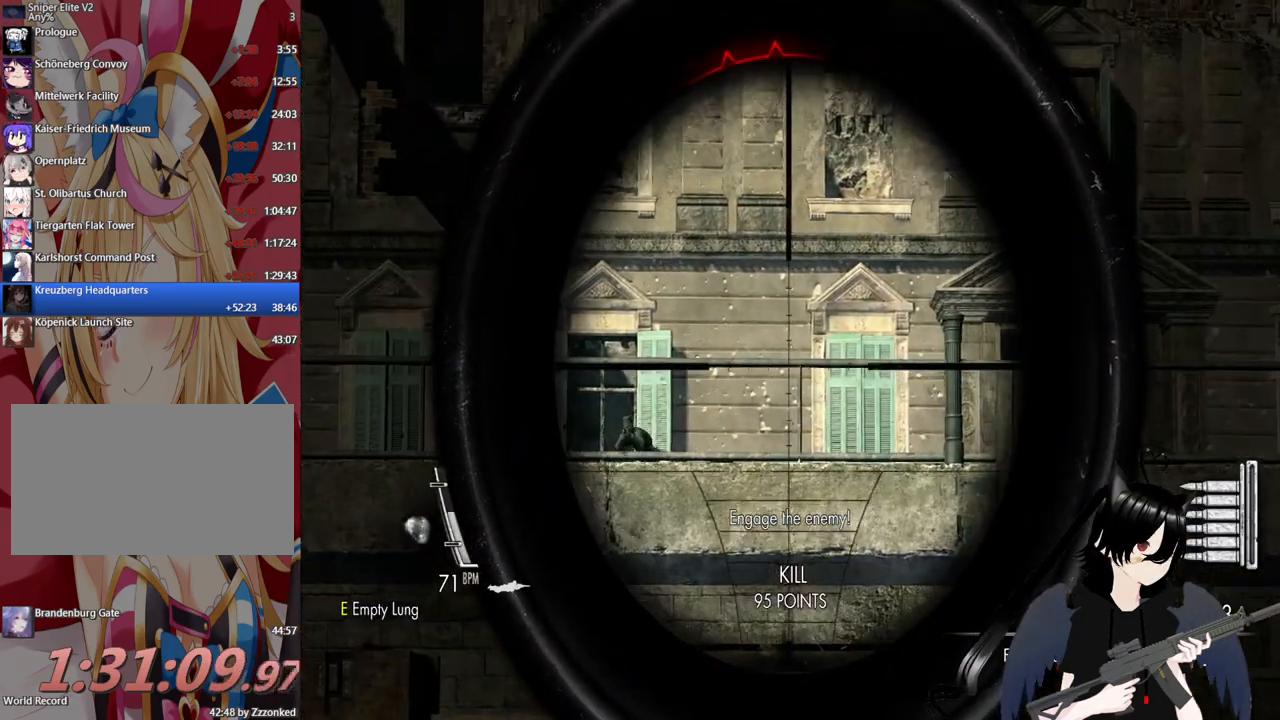
{"keys": [], "mouse": ["right"], "mouse_move": "still", "events": []}
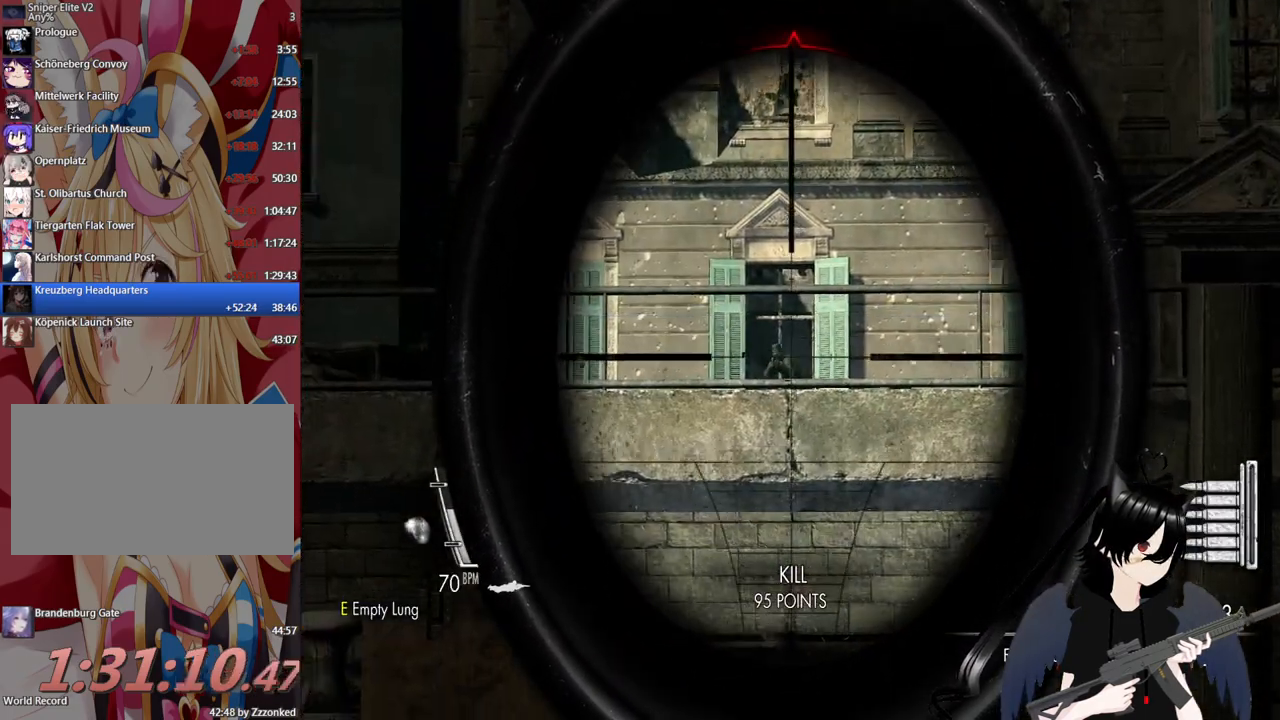
{"keys": [], "mouse": ["right"], "mouse_move": "still", "events": []}
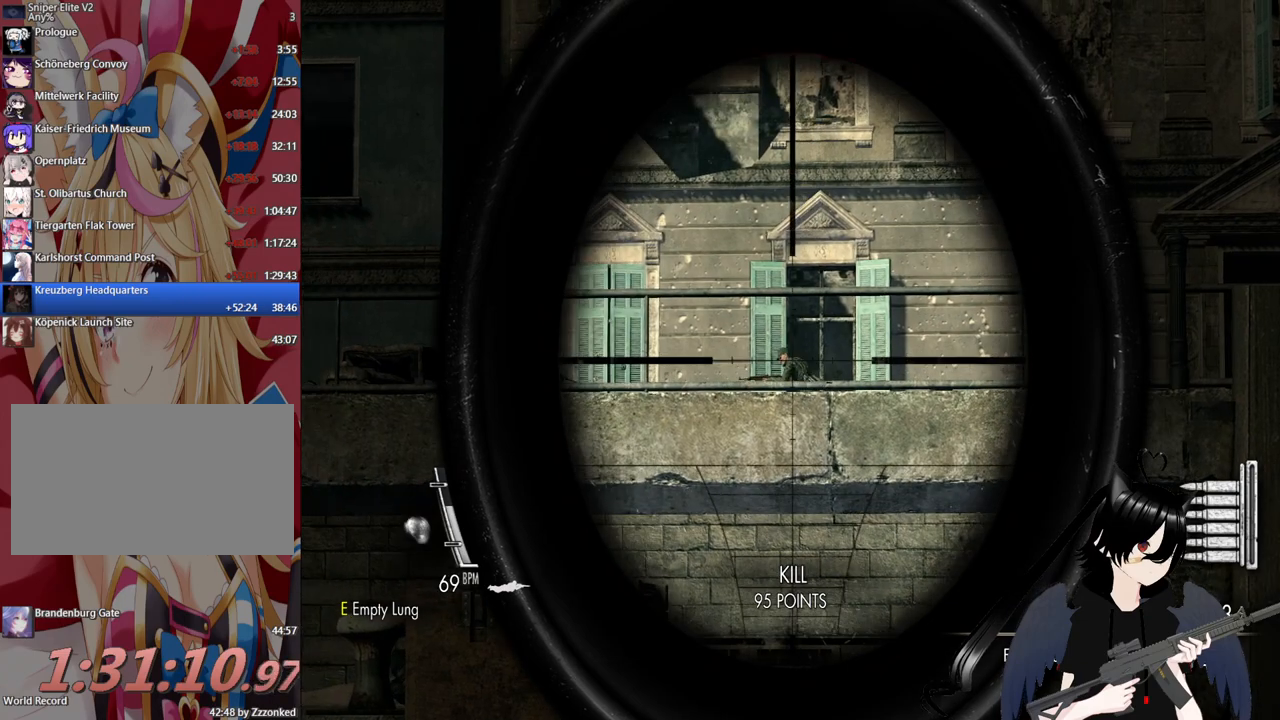
{"keys": [], "mouse": ["right"], "mouse_move": "still", "events": [[80, "mouse_left", "down"], [160, "mouse_left", "up"]]}
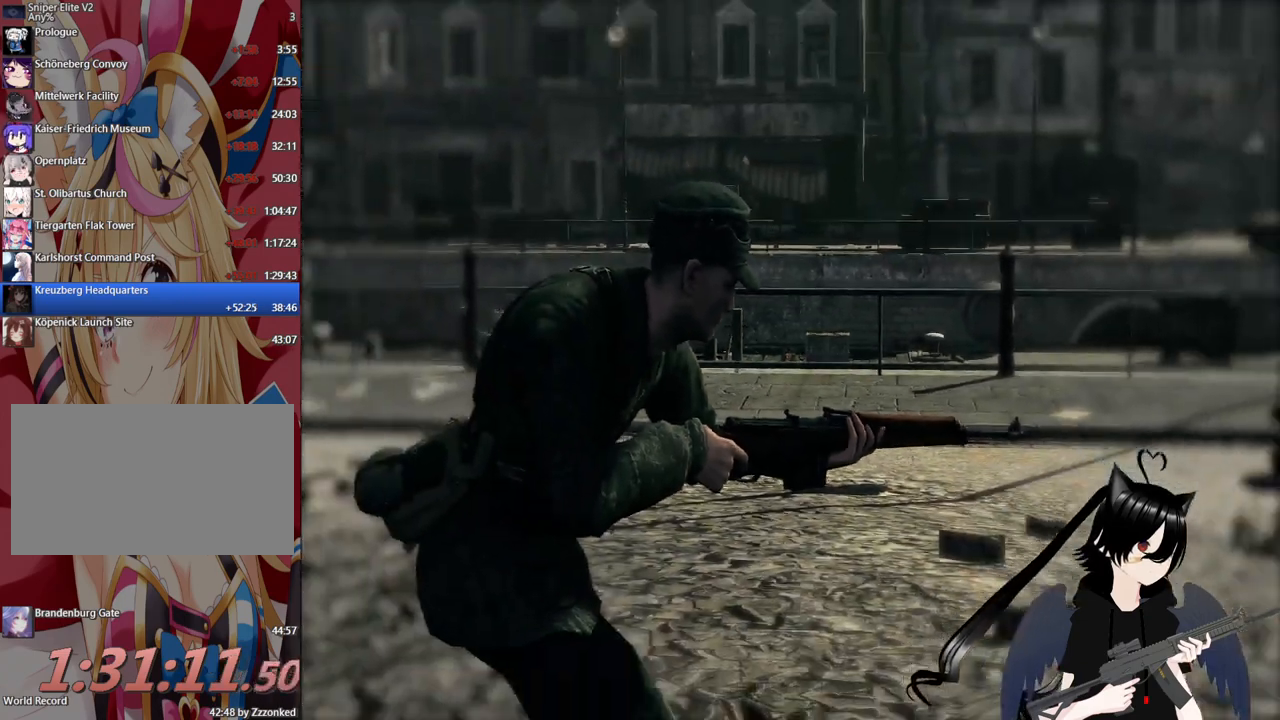
{"keys": [], "mouse": ["right"], "mouse_move": "still", "events": []}
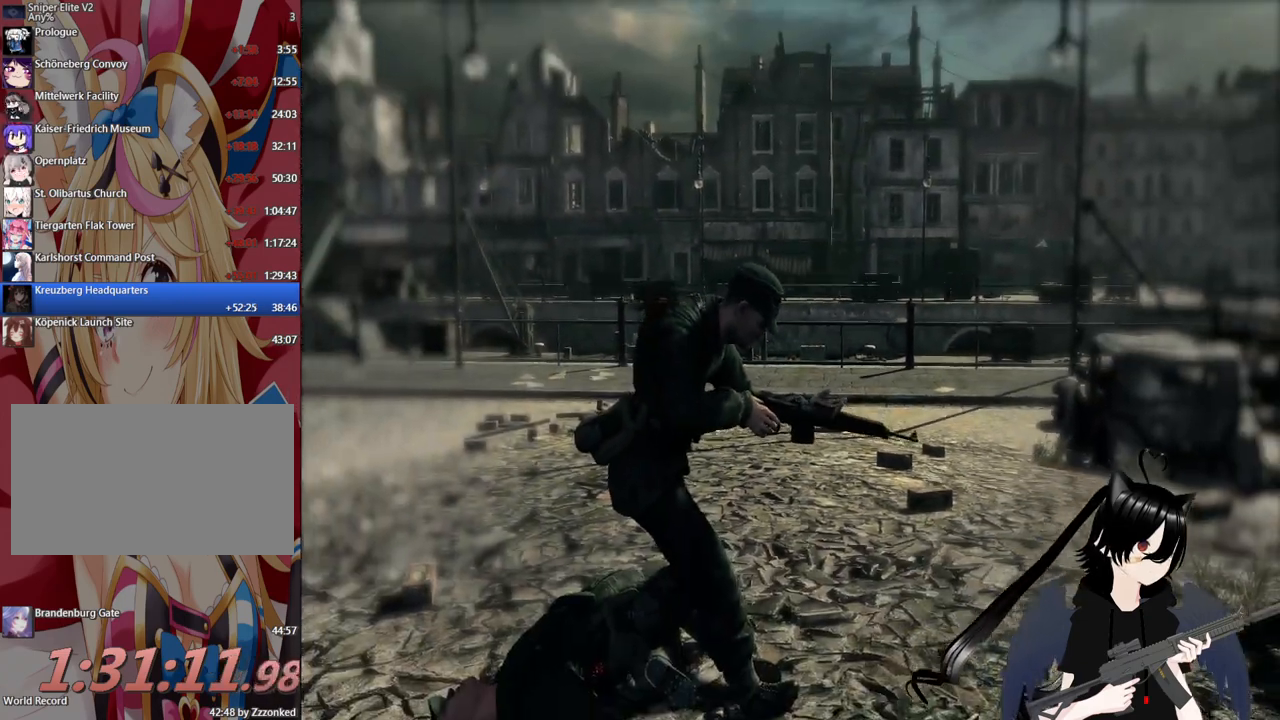
{"keys": [], "mouse": ["right"], "mouse_move": "left", "events": []}
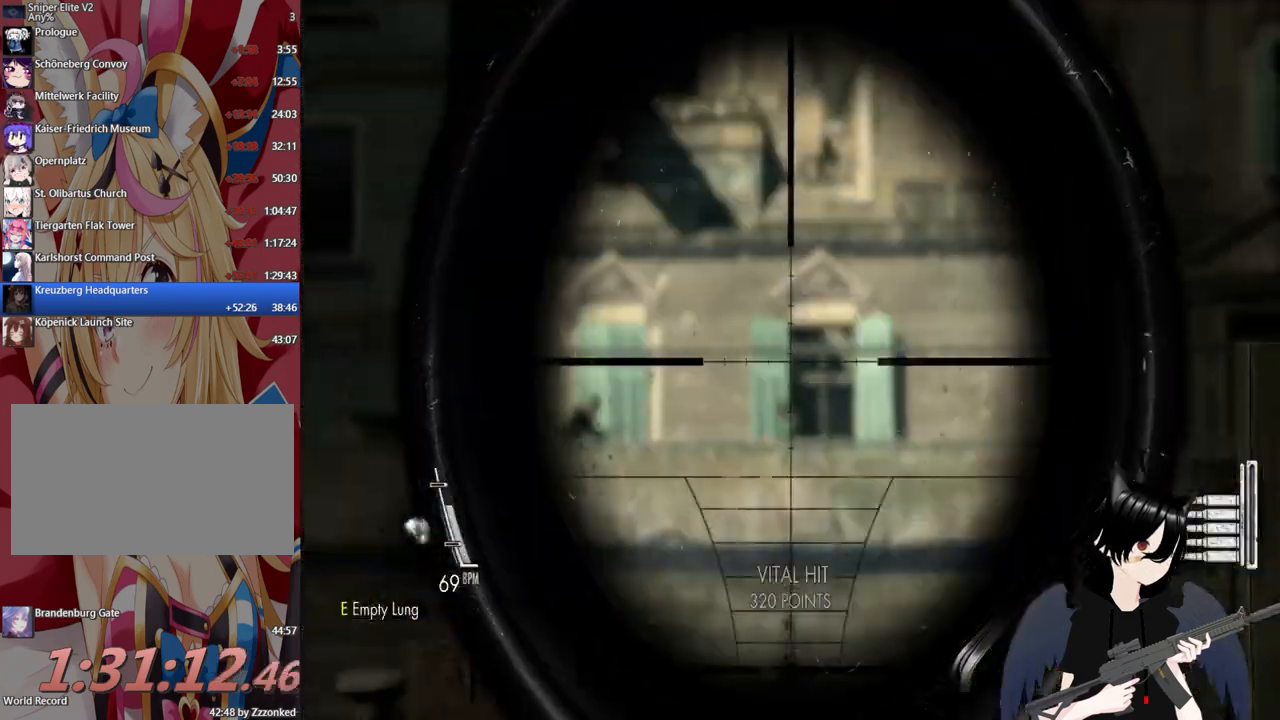
{"keys": [], "mouse": ["right"], "mouse_move": "up", "events": []}
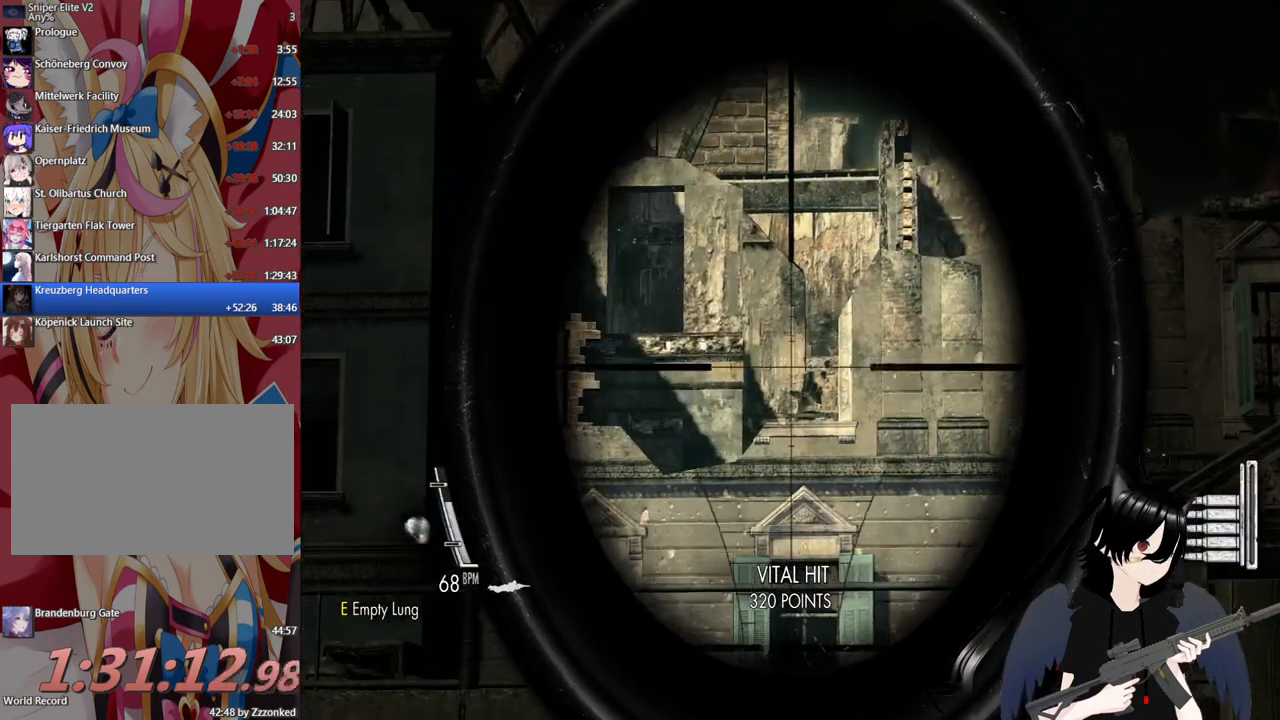
{"keys": [], "mouse": ["right"], "mouse_move": "down-left", "events": []}
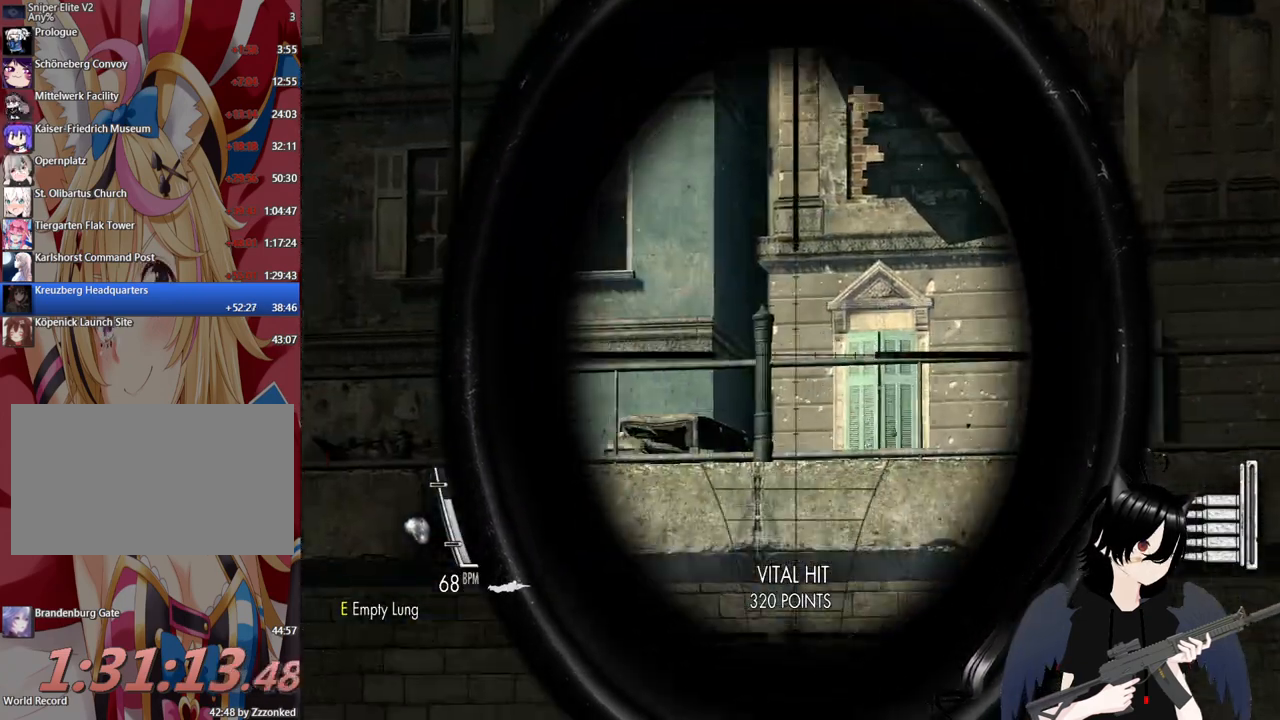
{"keys": ["d"], "mouse": ["right"], "mouse_move": "left", "events": [[380, "d", "down"]]}
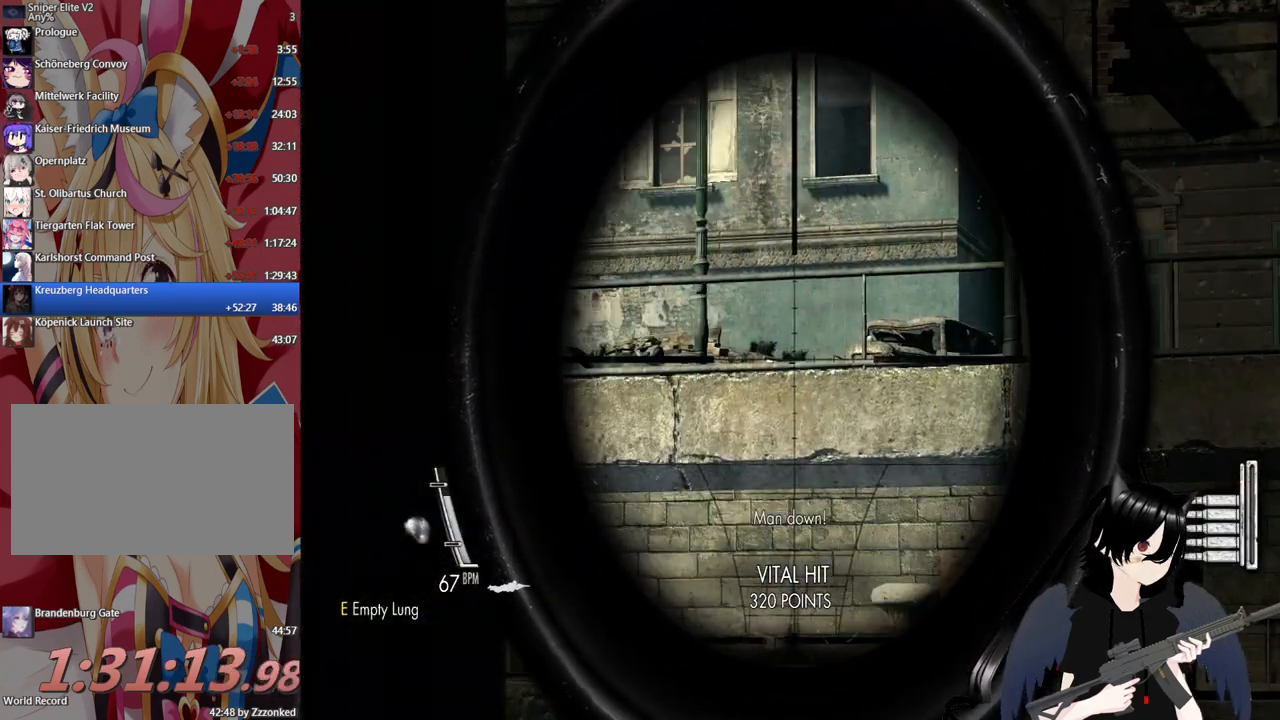
{"keys": [], "mouse": ["right"], "mouse_move": "right", "events": [[220, "d", "up"], [260, "a", "down"], [440, "a", "up"]]}
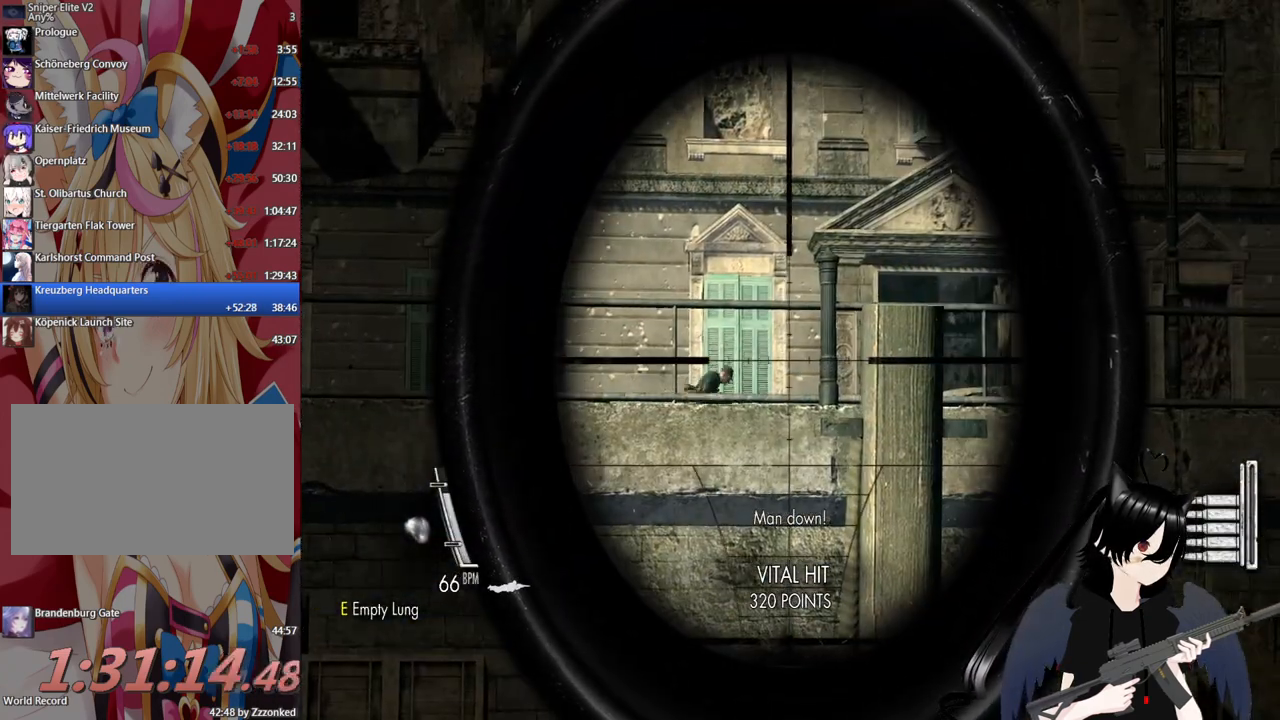
{"keys": [], "mouse": ["left", "right"], "mouse_move": "still", "events": [[420, "mouse_left", "down"]]}
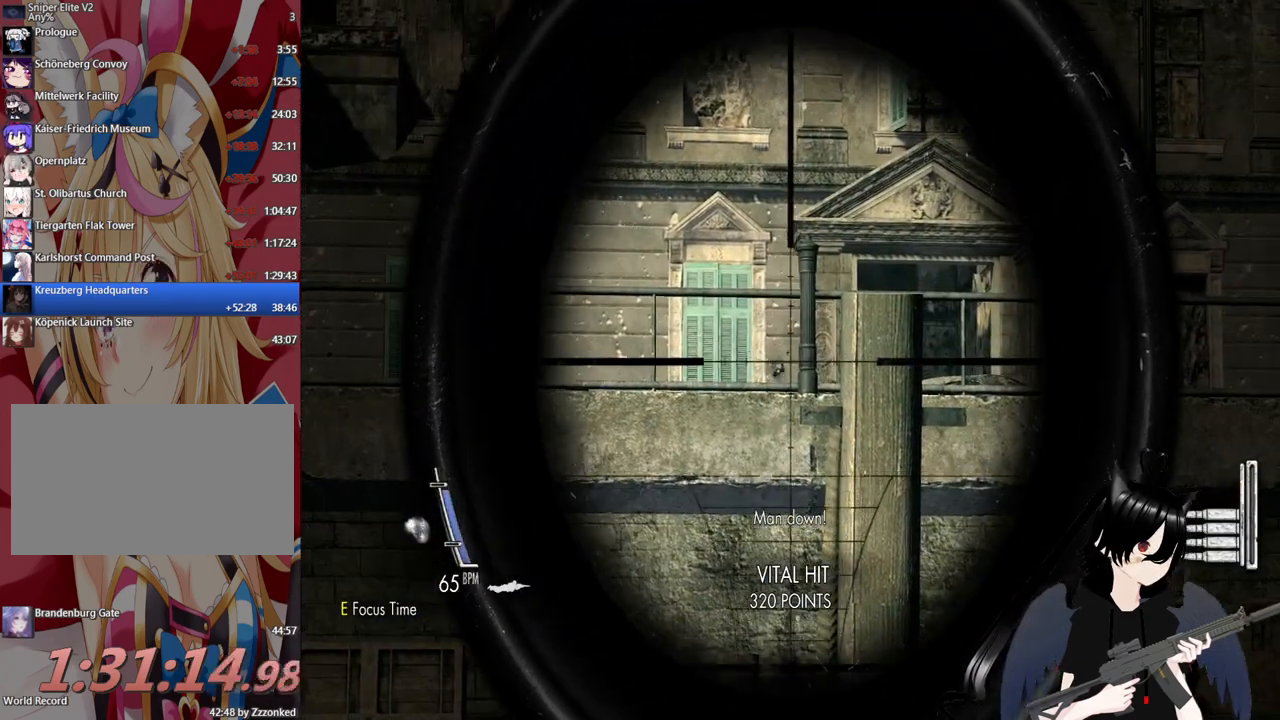
{"keys": [], "mouse": [], "mouse_move": "left", "events": [[100, "mouse_left", "up"], [280, "mouse_right", "up"]]}
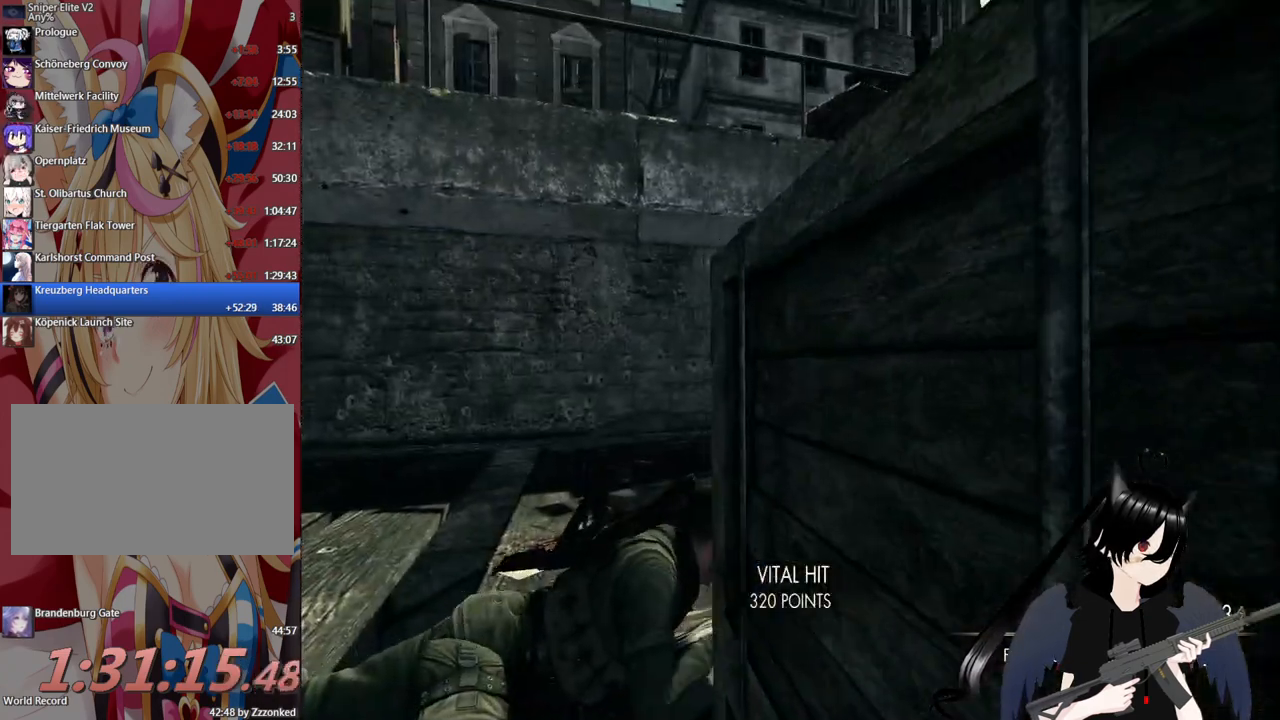
{"keys": ["a"], "mouse": [], "mouse_move": "still", "events": [[20, "r", "down"], [160, "r", "up"], [300, "a", "down"]]}
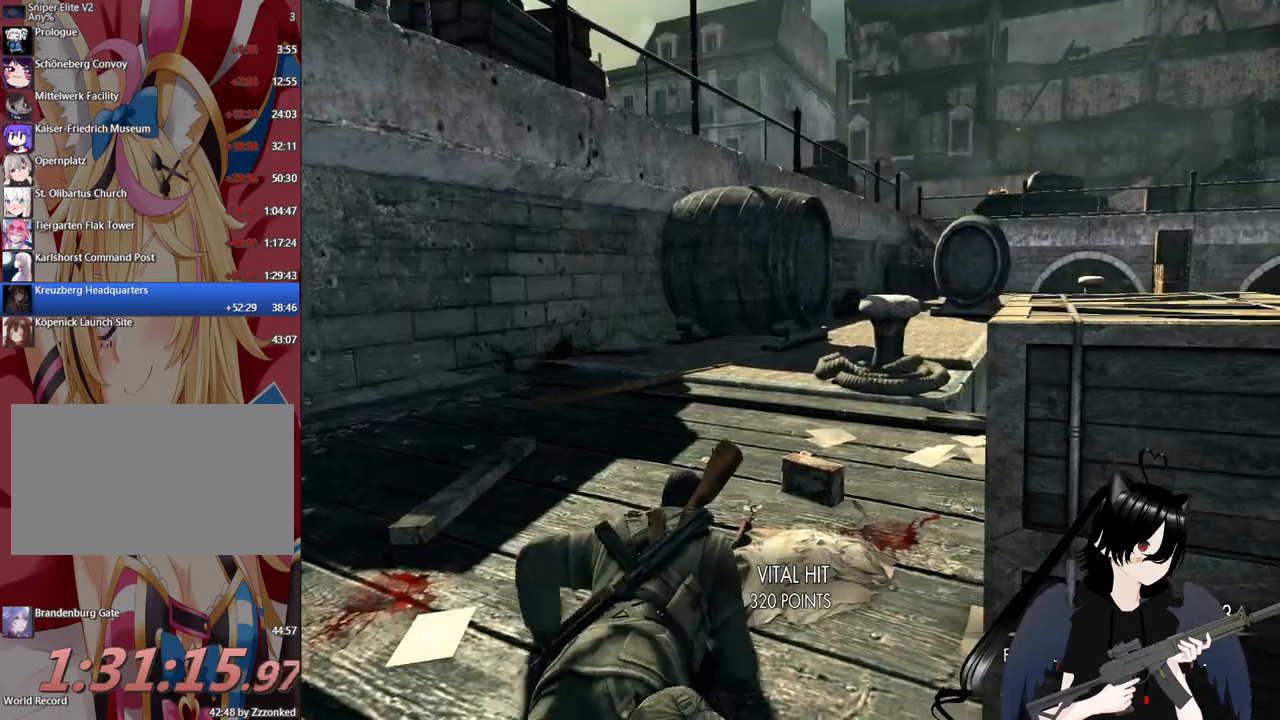
{"keys": ["w"], "mouse": [], "mouse_move": "still", "events": [[60, "w", "down"], [80, "a", "up"], [280, "c", "down"], [460, "c", "up"]]}
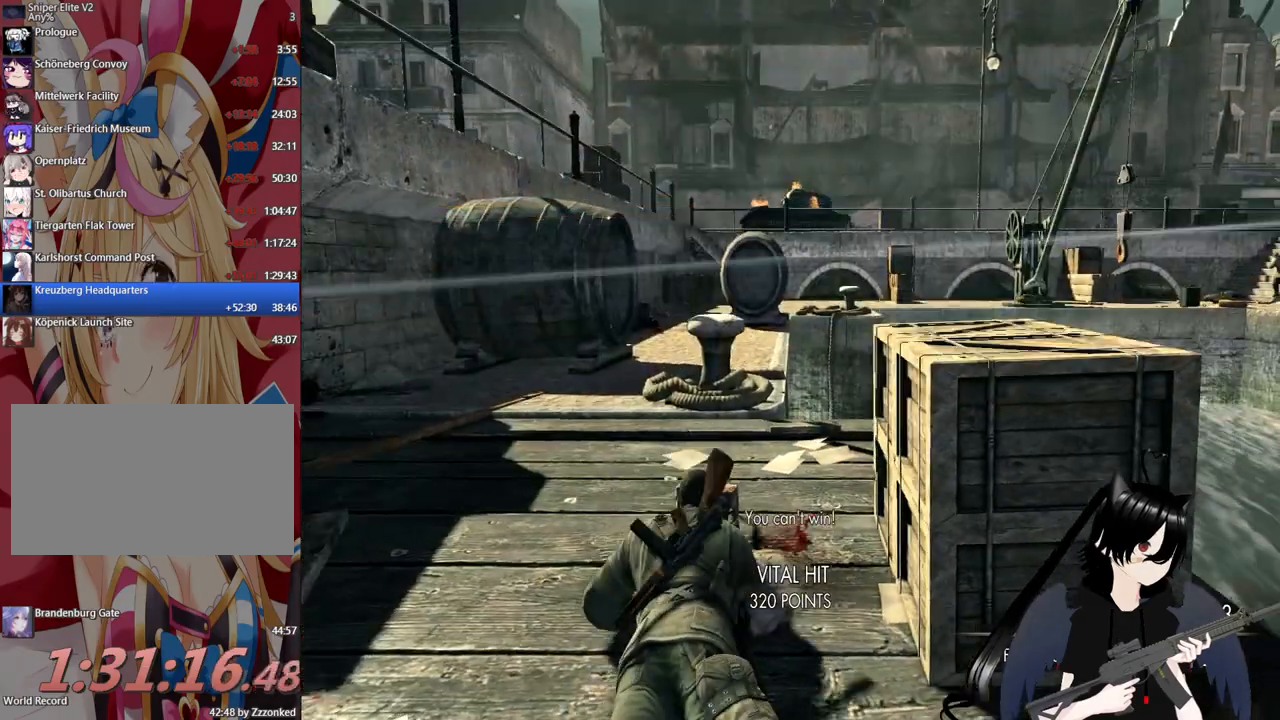
{"keys": ["w"], "mouse": [], "mouse_move": "still", "events": [[60, "c", "down"], [200, "c", "up"]]}
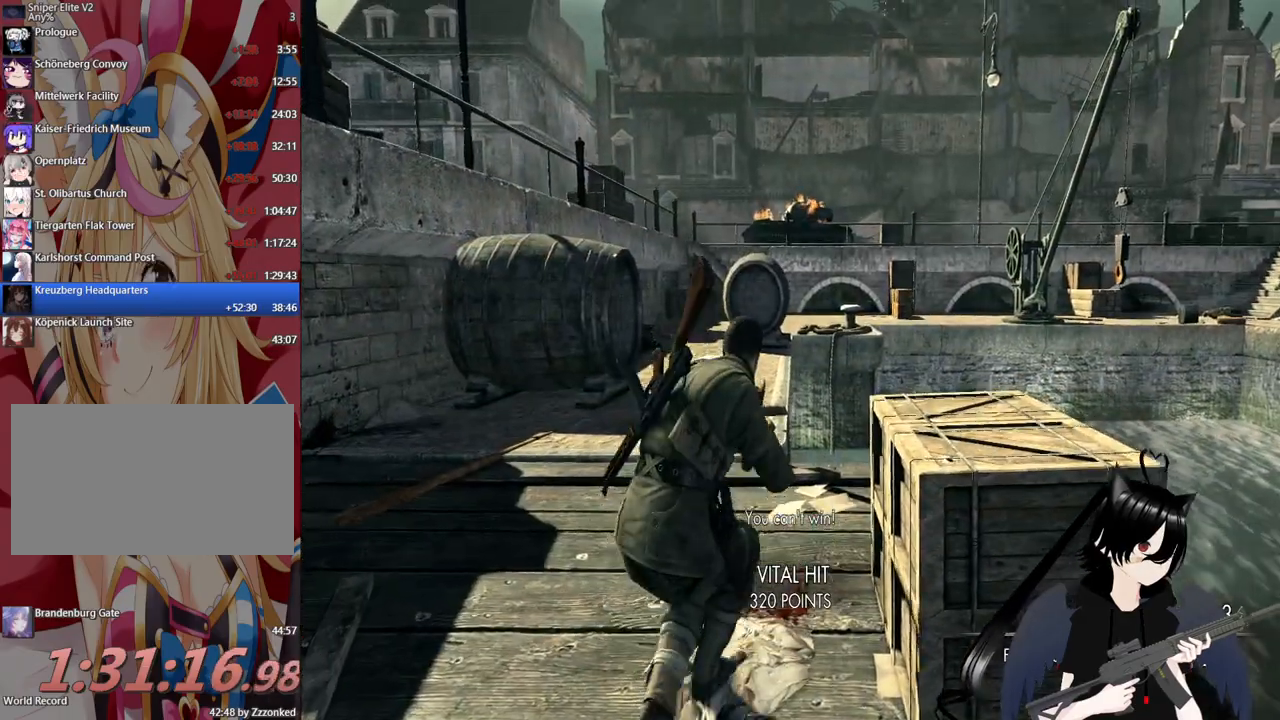
{"keys": ["a", "w"], "mouse": [], "mouse_move": "still", "events": [[220, "r", "down"], [260, "a", "down"], [400, "r", "up"]]}
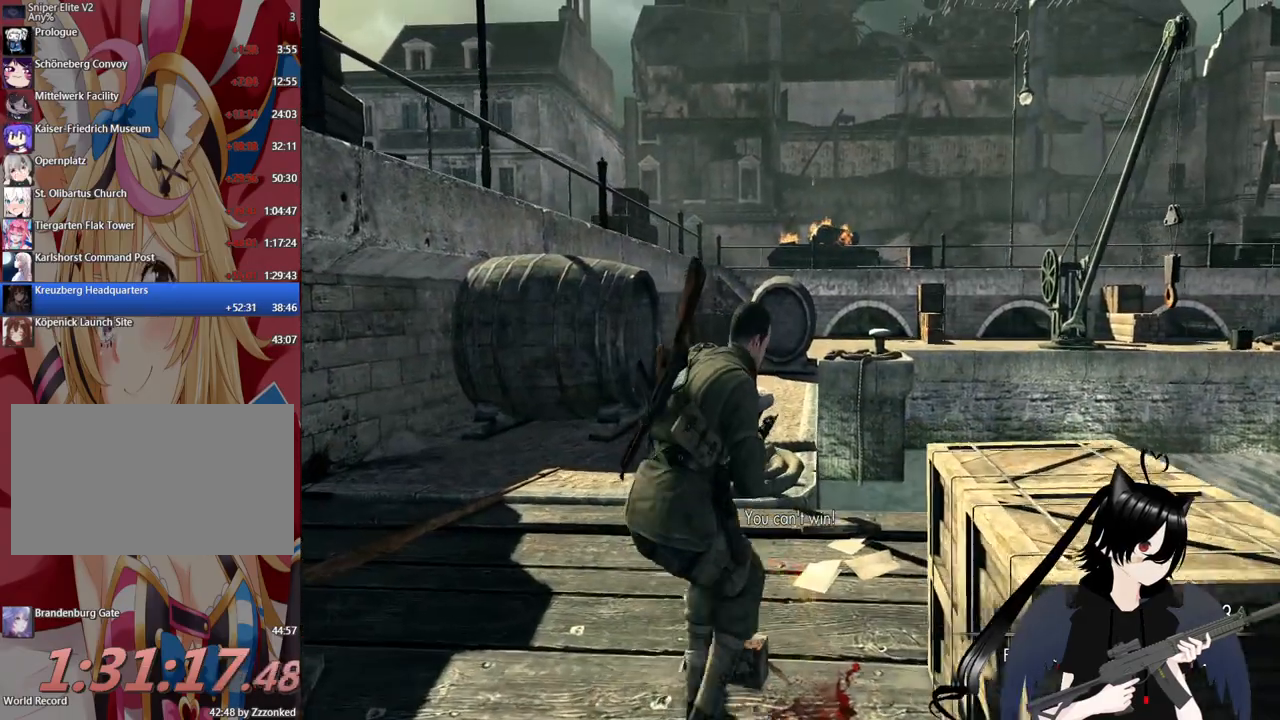
{"keys": ["w"], "mouse": [], "mouse_move": "still", "events": [[80, "a", "up"], [140, "c", "down"], [320, "a", "down"], [320, "c", "up"], [460, "a", "up"]]}
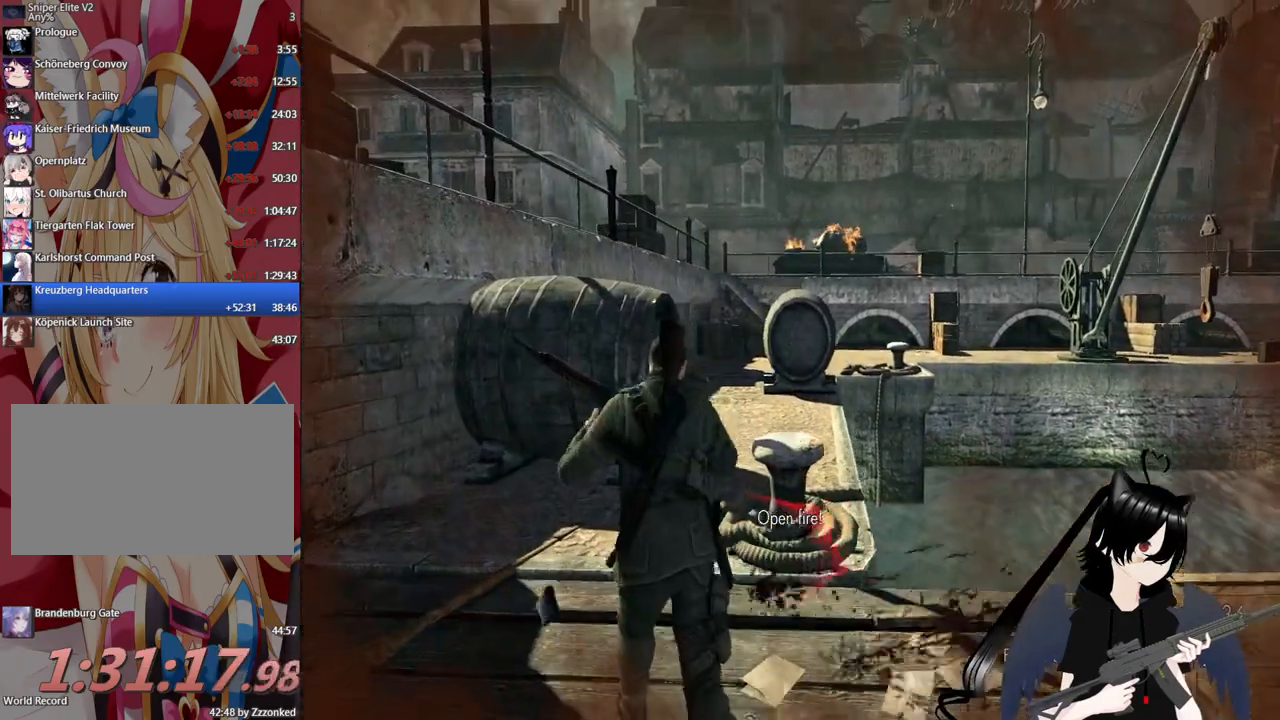
{"keys": ["w"], "mouse": [], "mouse_move": "still", "events": []}
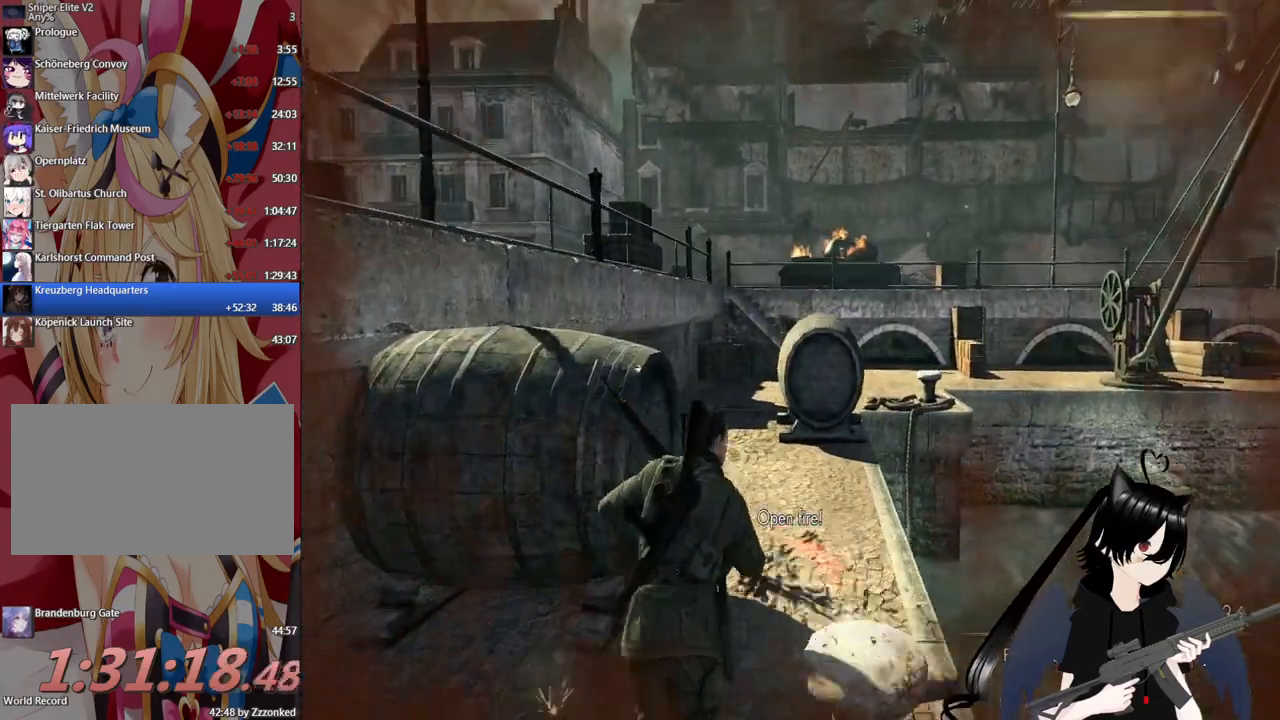
{"keys": ["shift", "w"], "mouse": [], "mouse_move": "still", "events": [[440, "shift", "down"]]}
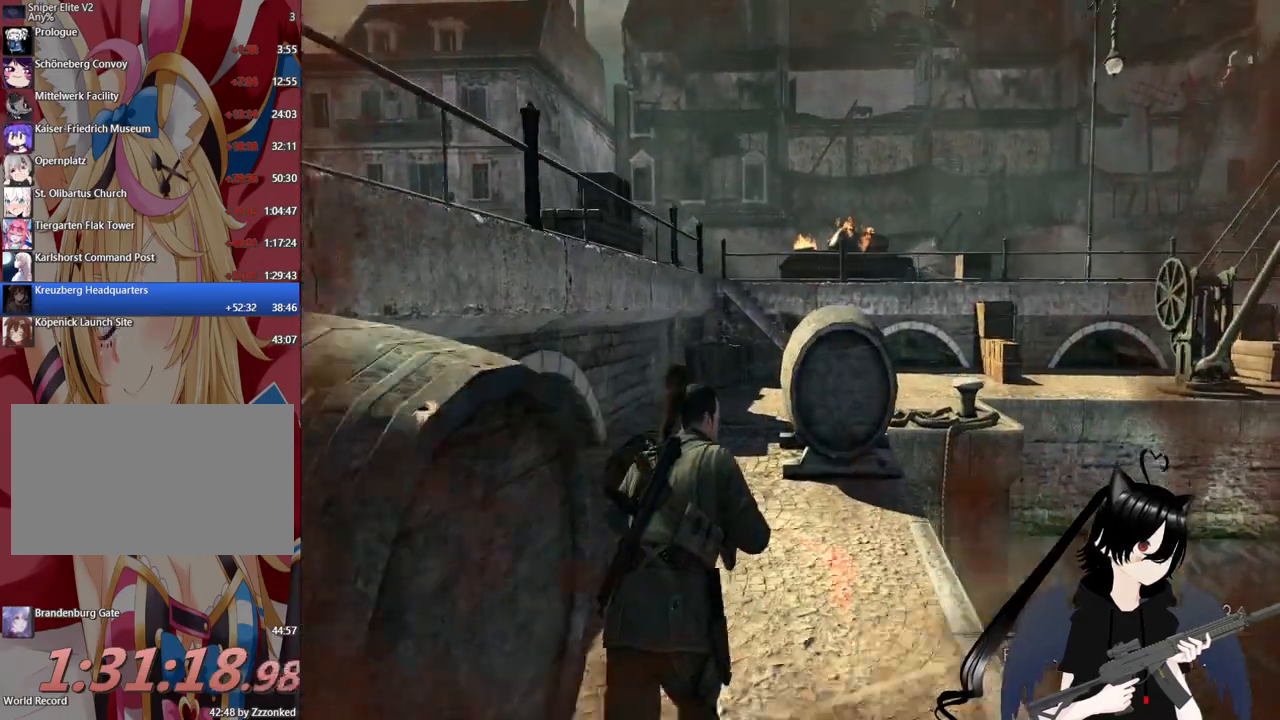
{"keys": ["shift", "w"], "mouse": [], "mouse_move": "still", "events": [[380, "a", "down"], [460, "a", "up"]]}
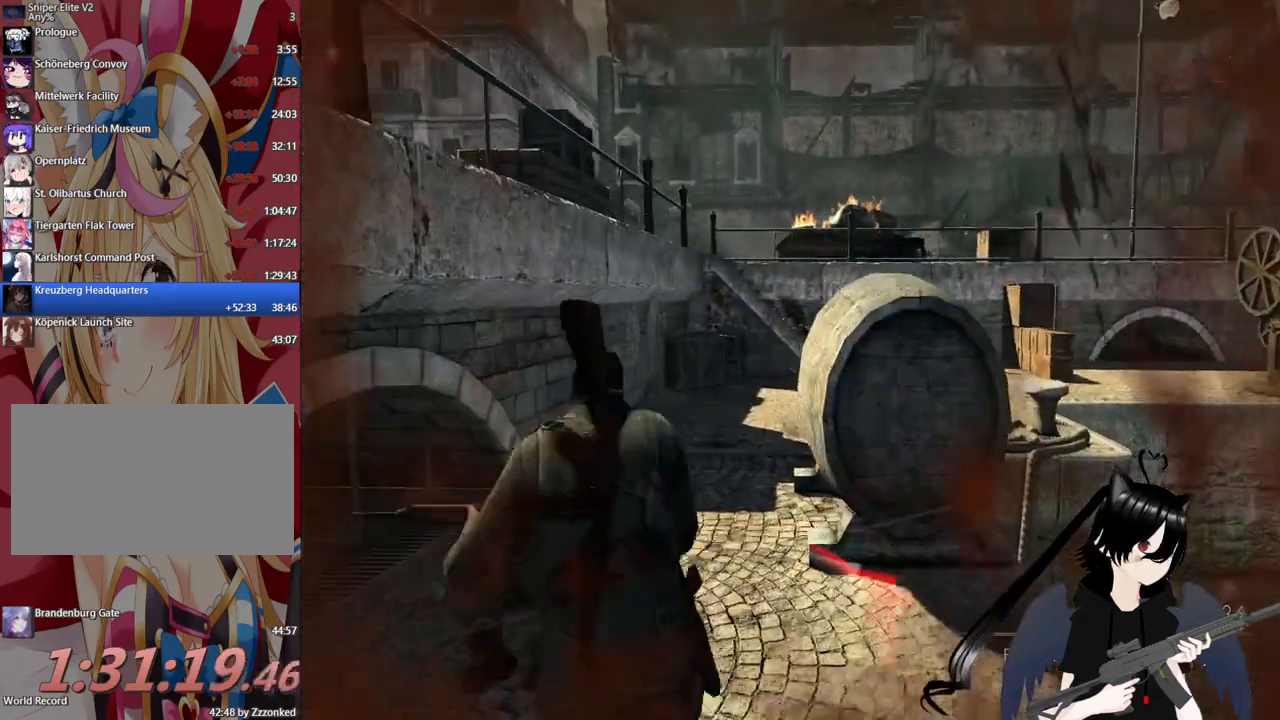
{"keys": ["c", "w"], "mouse": [], "mouse_move": "right", "events": [[340, "shift", "up"], [440, "c", "down"]]}
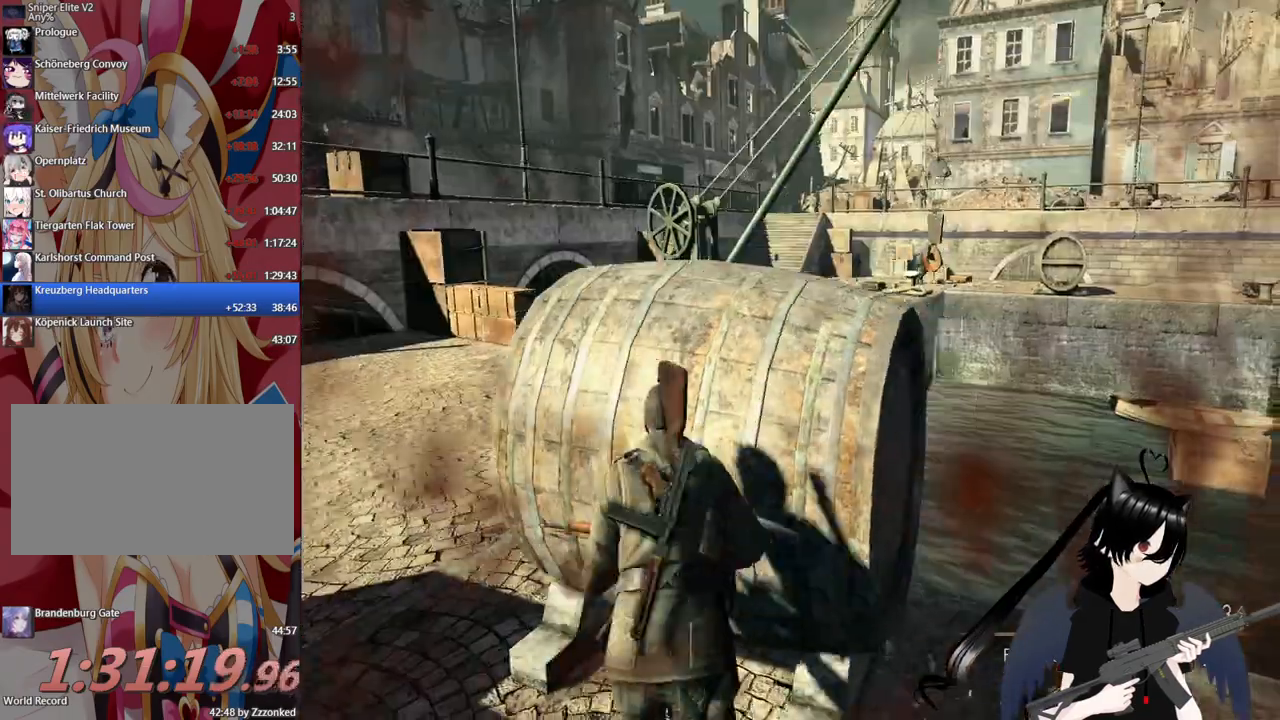
{"keys": [], "mouse": [], "mouse_move": "still", "events": [[80, "c", "up"], [160, "w", "up"], [300, "d", "down"], [500, "d", "up"]]}
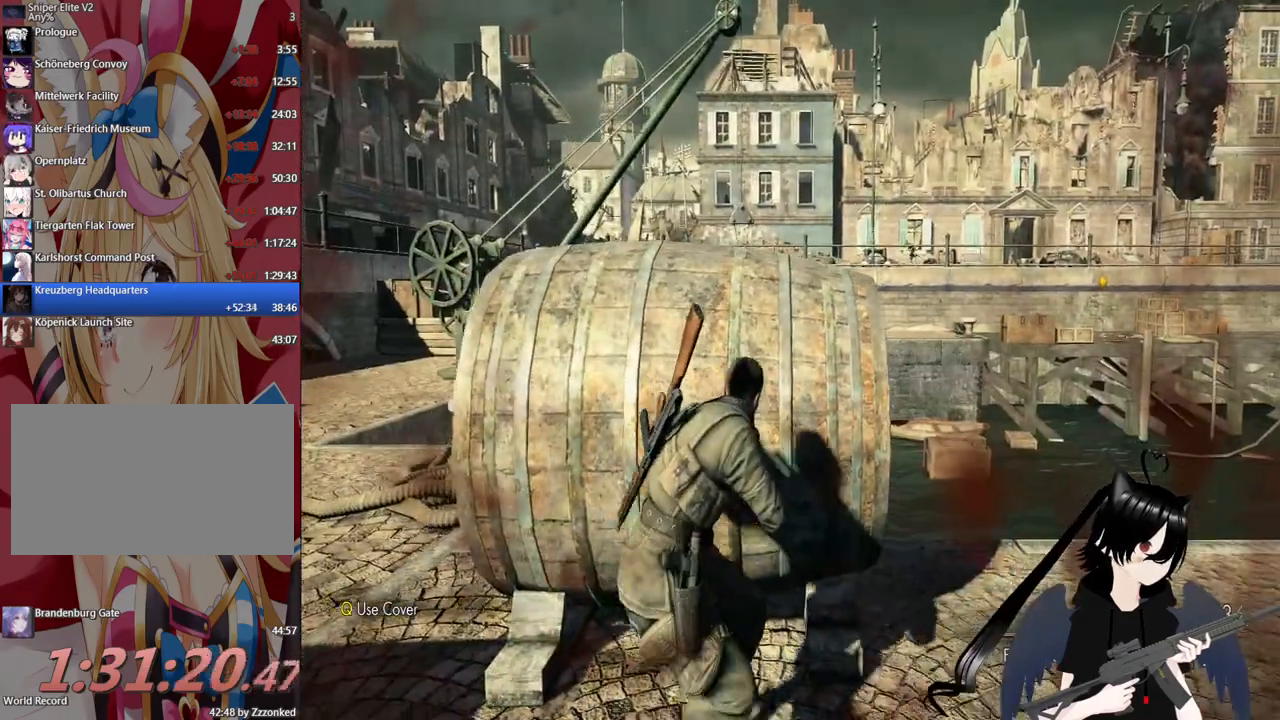
{"keys": ["d"], "mouse": [], "mouse_move": "still", "events": [[420, "d", "down"]]}
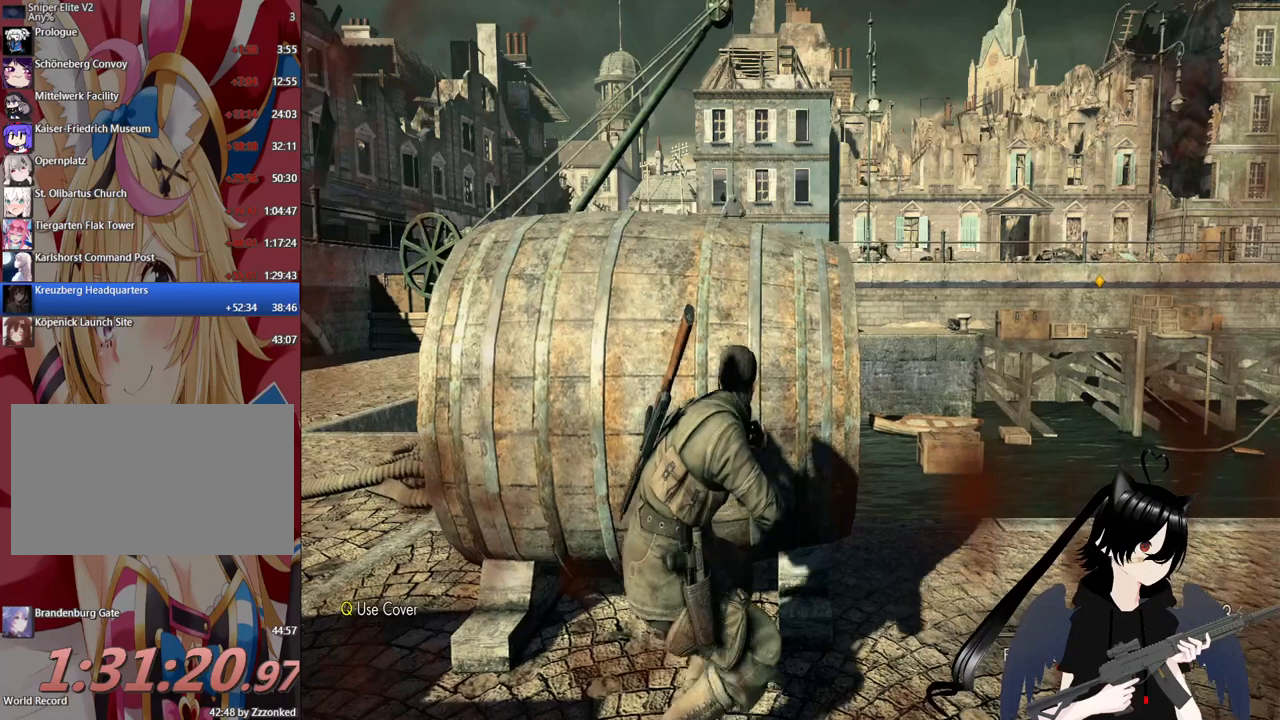
{"keys": [], "mouse": ["right"], "mouse_move": "left", "events": [[160, "d", "up"], [380, "mouse_right", "down"]]}
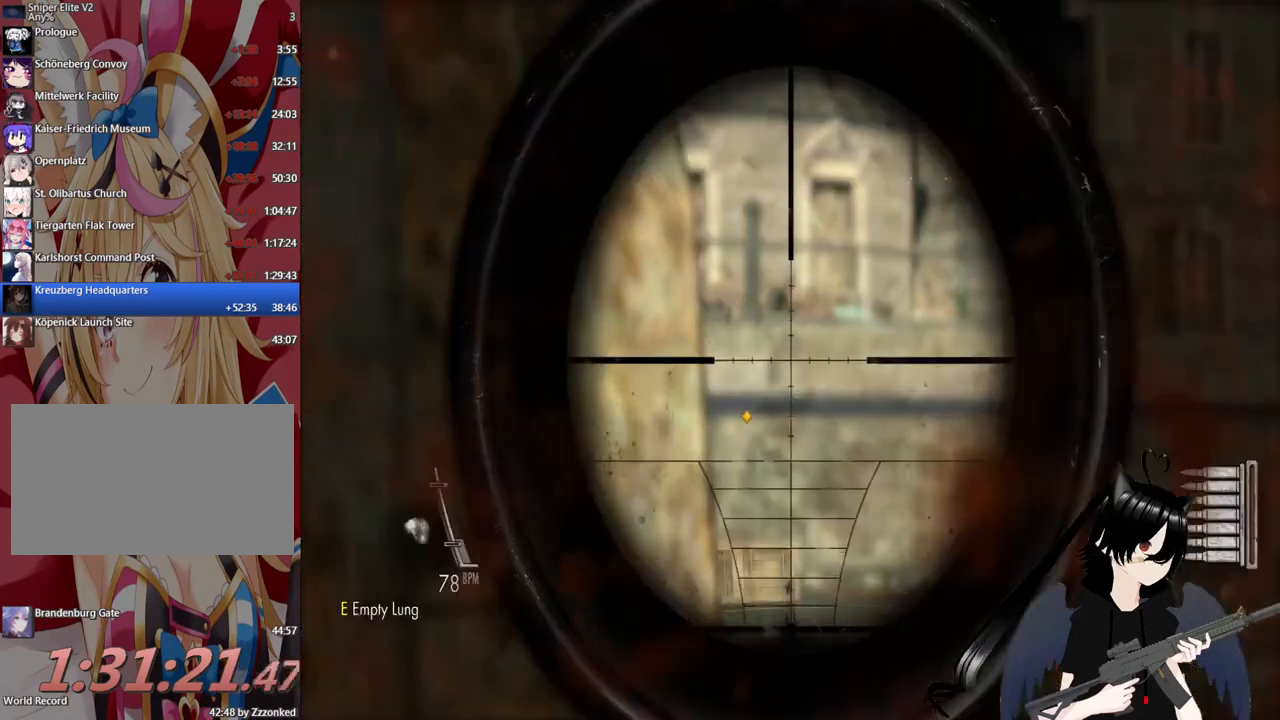
{"keys": [], "mouse": ["right"], "mouse_move": "still", "events": []}
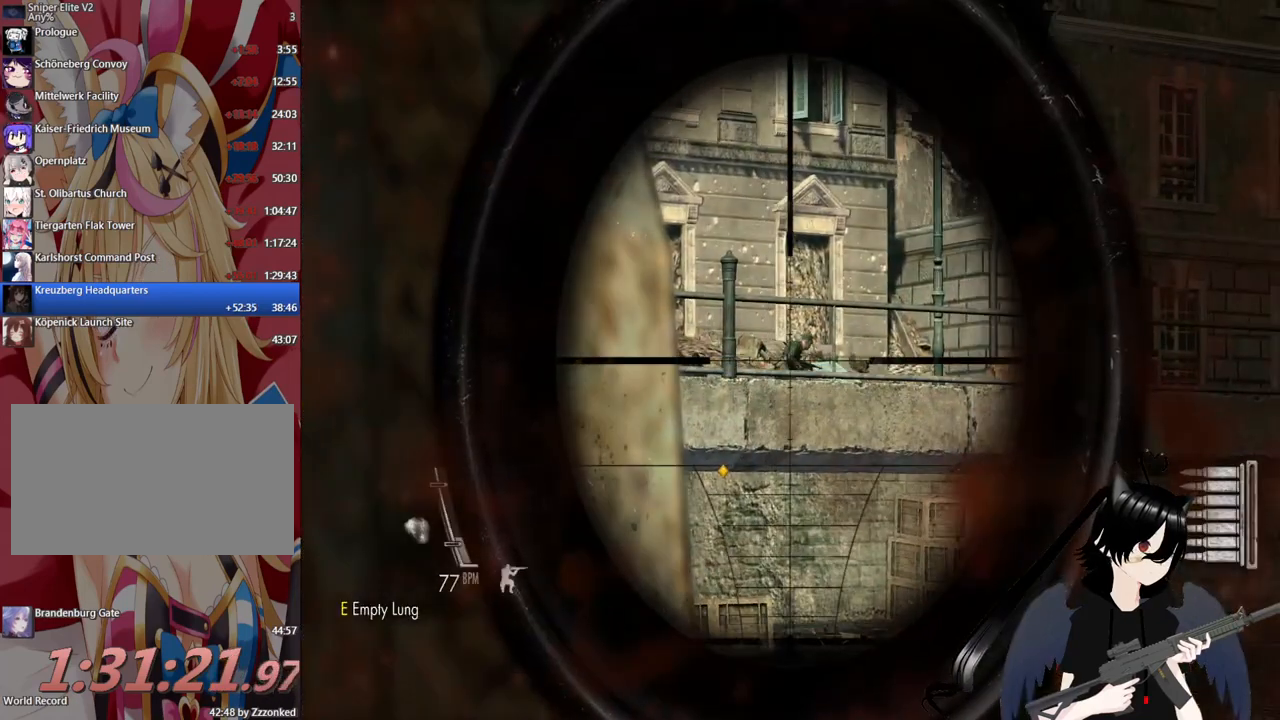
{"keys": [], "mouse": ["right"], "mouse_move": "still", "events": [[140, "mouse_left", "down"], [280, "mouse_left", "up"]]}
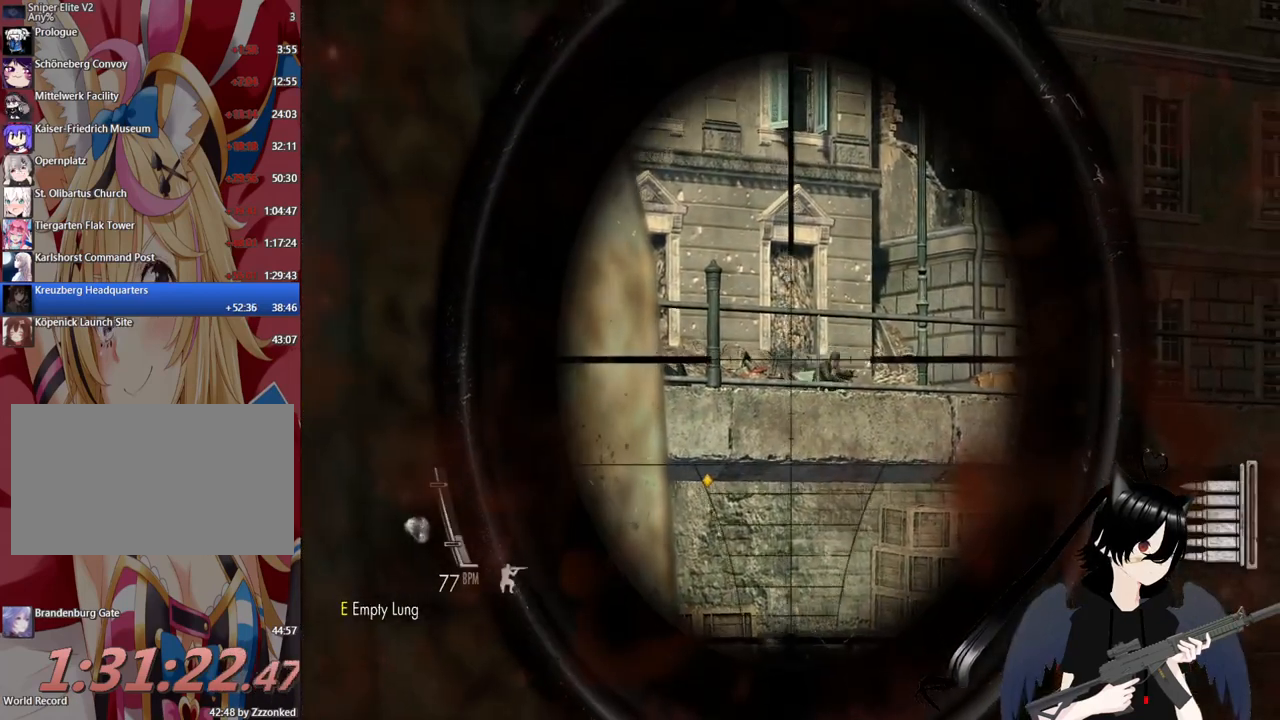
{"keys": [], "mouse": ["left", "right"], "mouse_move": "still", "events": [[440, "mouse_left", "down"]]}
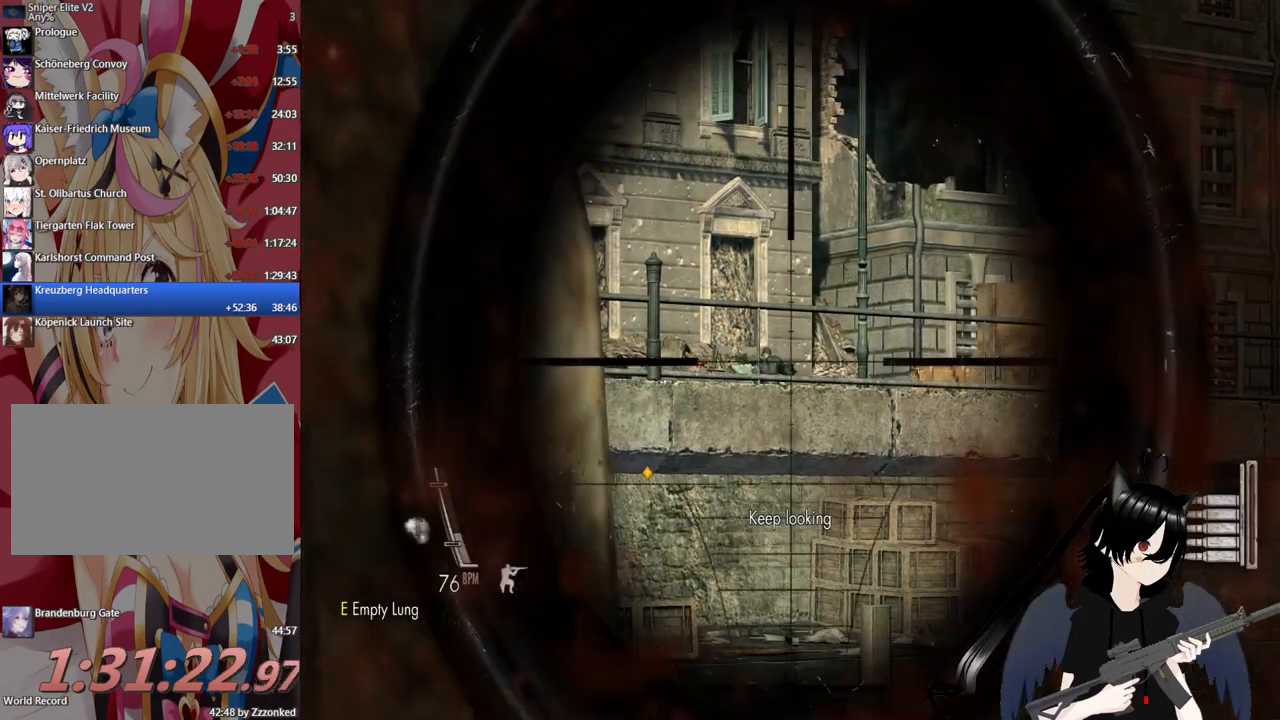
{"keys": [], "mouse": ["right"], "mouse_move": "still", "events": [[80, "mouse_left", "up"]]}
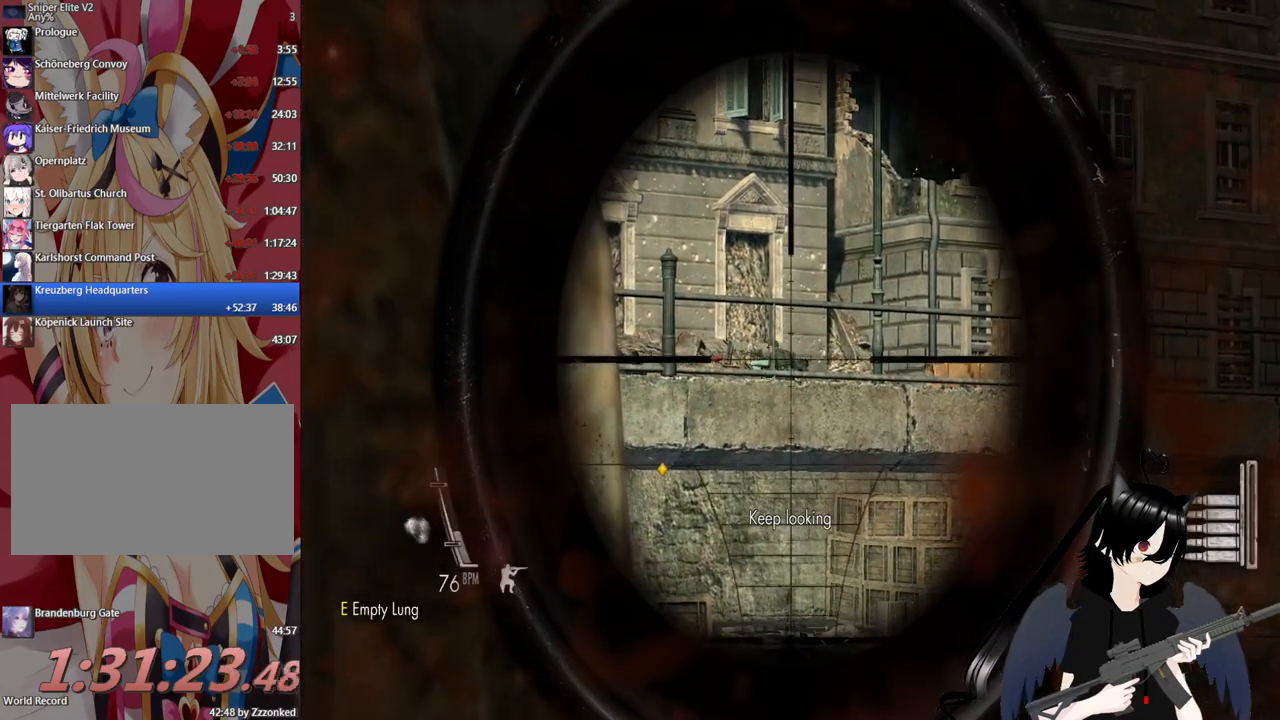
{"keys": [], "mouse": ["right"], "mouse_move": "still", "events": [[280, "mouse_left", "down"], [420, "mouse_left", "up"]]}
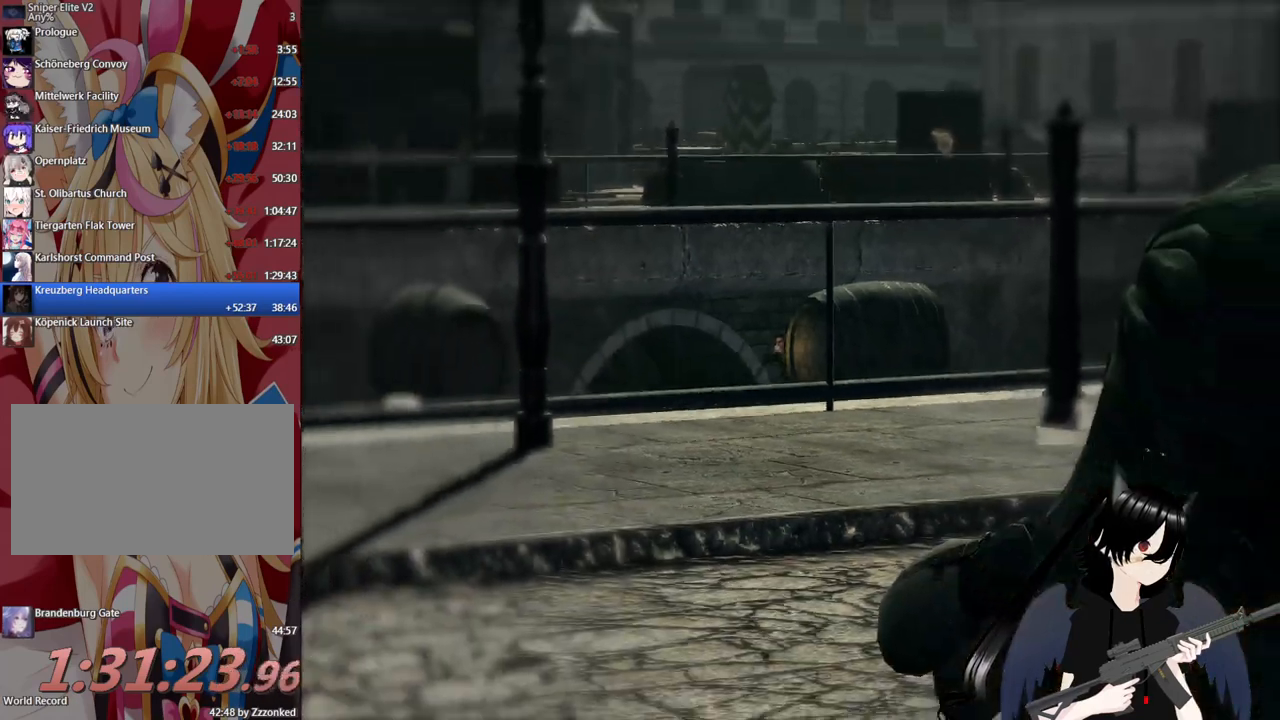
{"keys": [], "mouse": [], "mouse_move": "still", "events": [[240, "mouse_right", "up"]]}
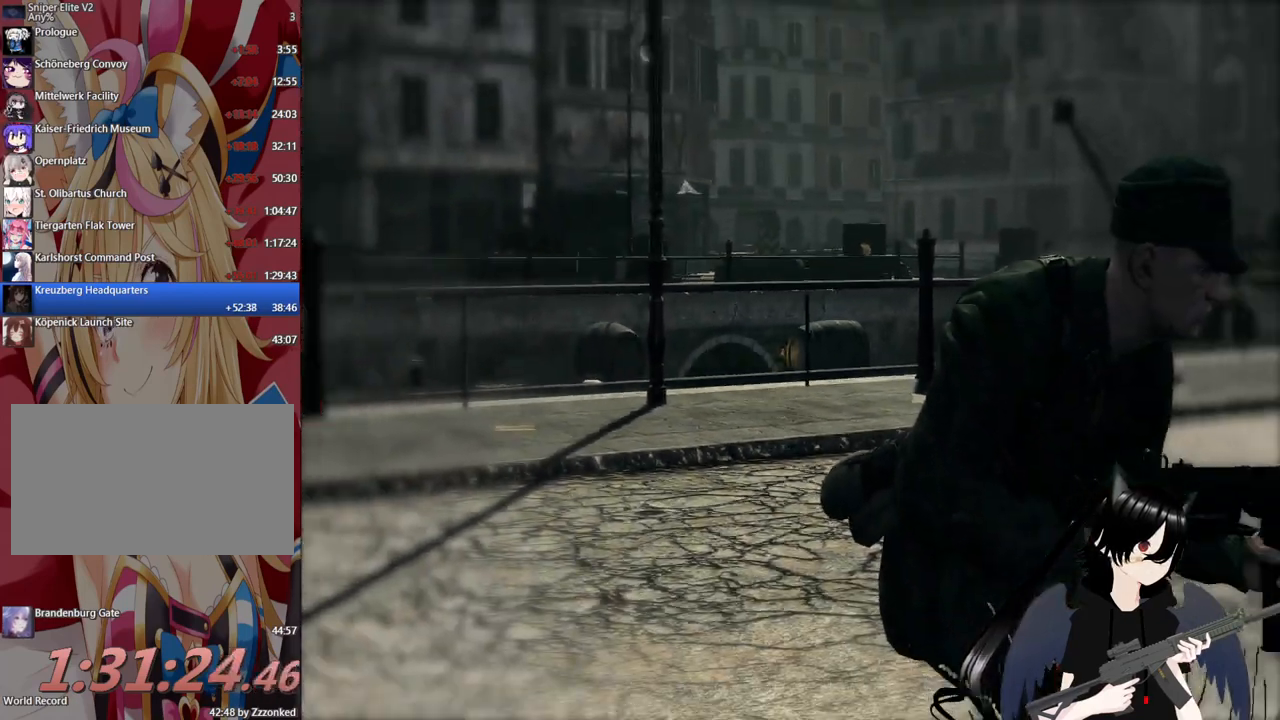
{"keys": [], "mouse": [], "mouse_move": "still", "events": []}